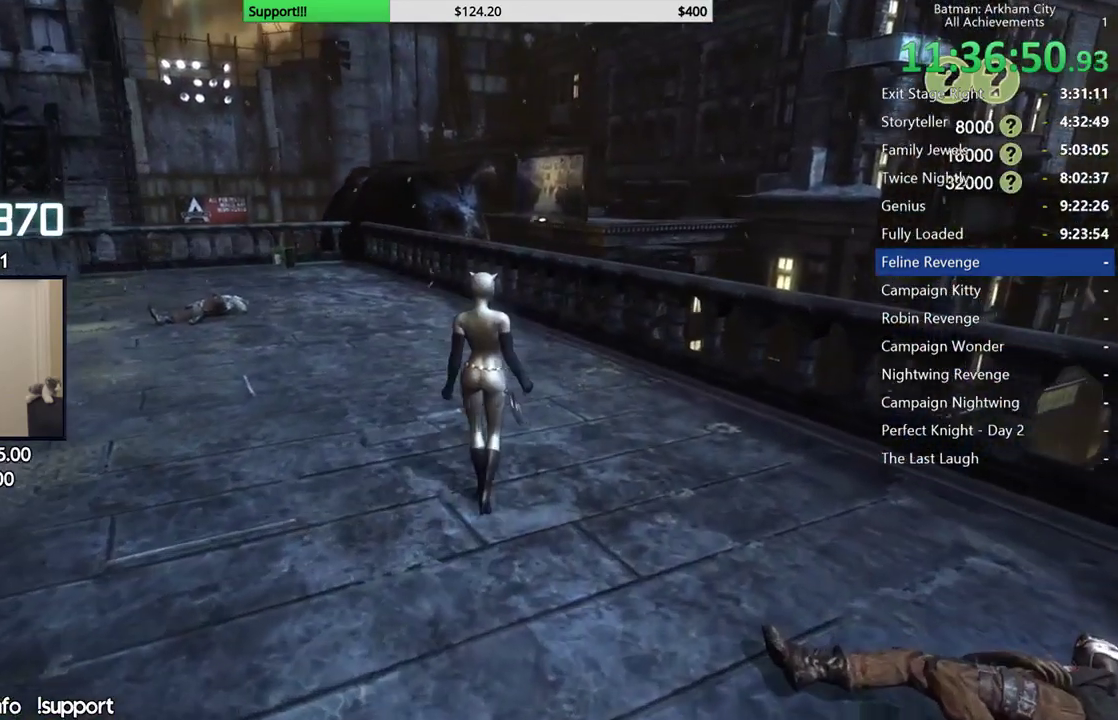
Gameplay with a controller (Xbox layout); each line is a JSON object with the inputs held at the frame after it. "events" lists button and stick changes between this image and that frame as [ms after this image, input, new state], when the widget could be followed in between. This document gives stick clicks only as held states, not as events. Not read: L2 START.
{"buttons": [], "left_stick": "up-left", "right_stick": "left", "events": [[250, "left_stick", "up-left"], [250, "right_stick", "down-left"], [433, "right_stick", "left"]]}
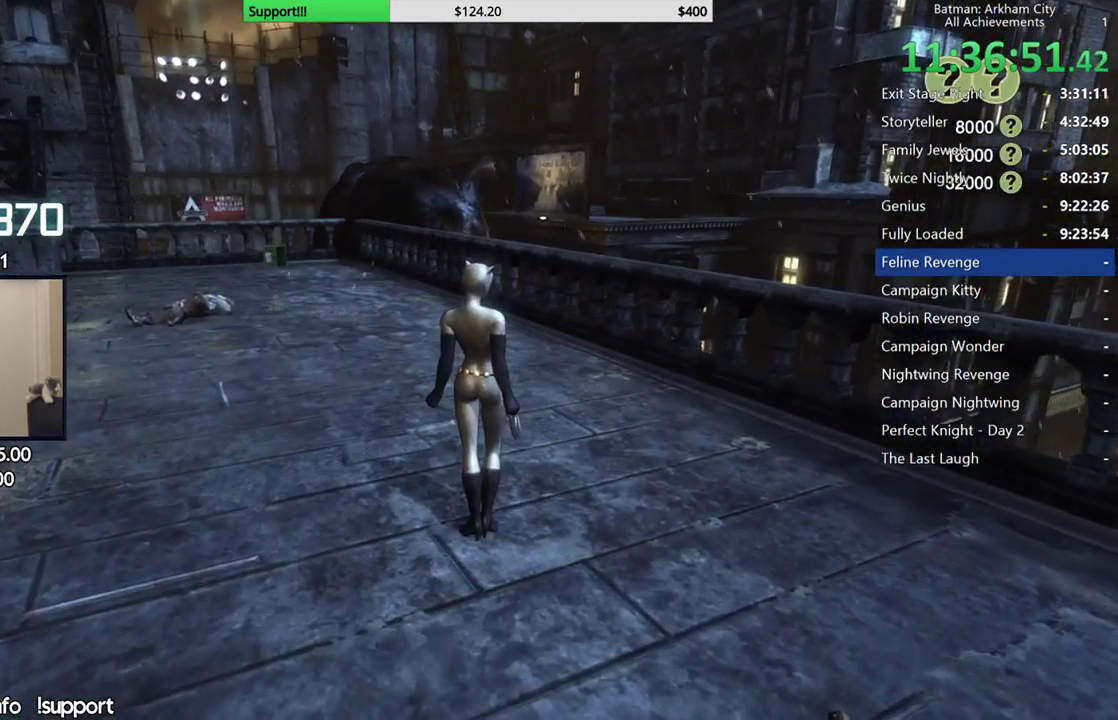
{"buttons": [], "left_stick": "up-left", "right_stick": "center", "events": [[83, "right_stick", "center"]]}
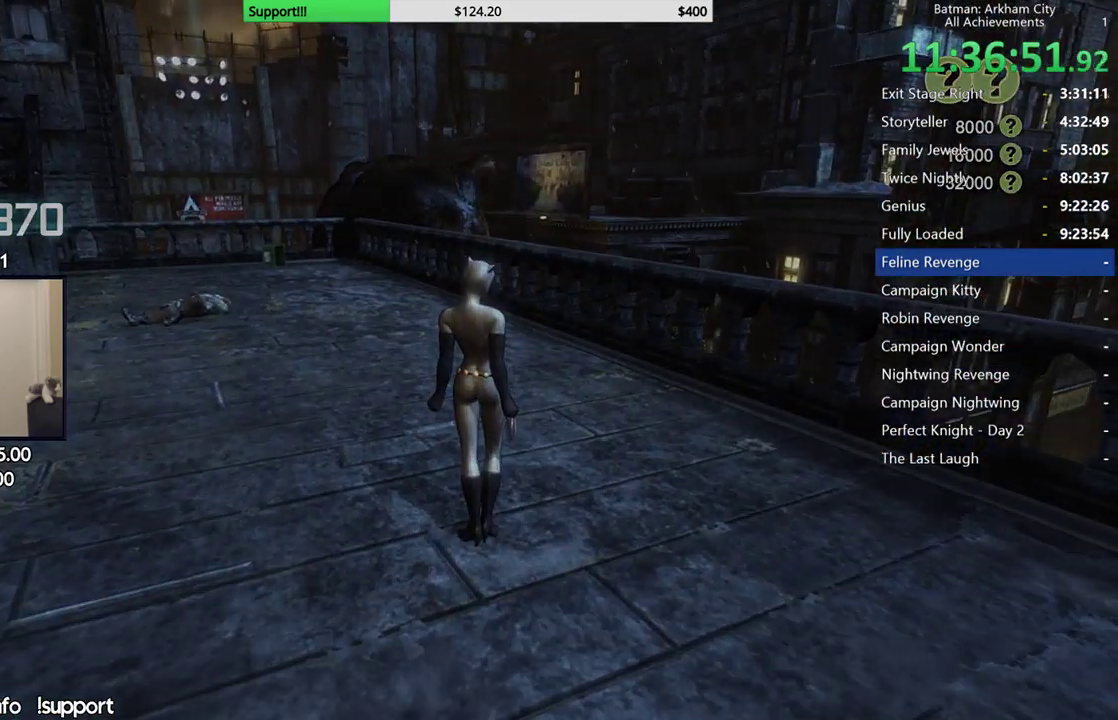
{"buttons": [], "left_stick": "up-left", "right_stick": "center", "events": []}
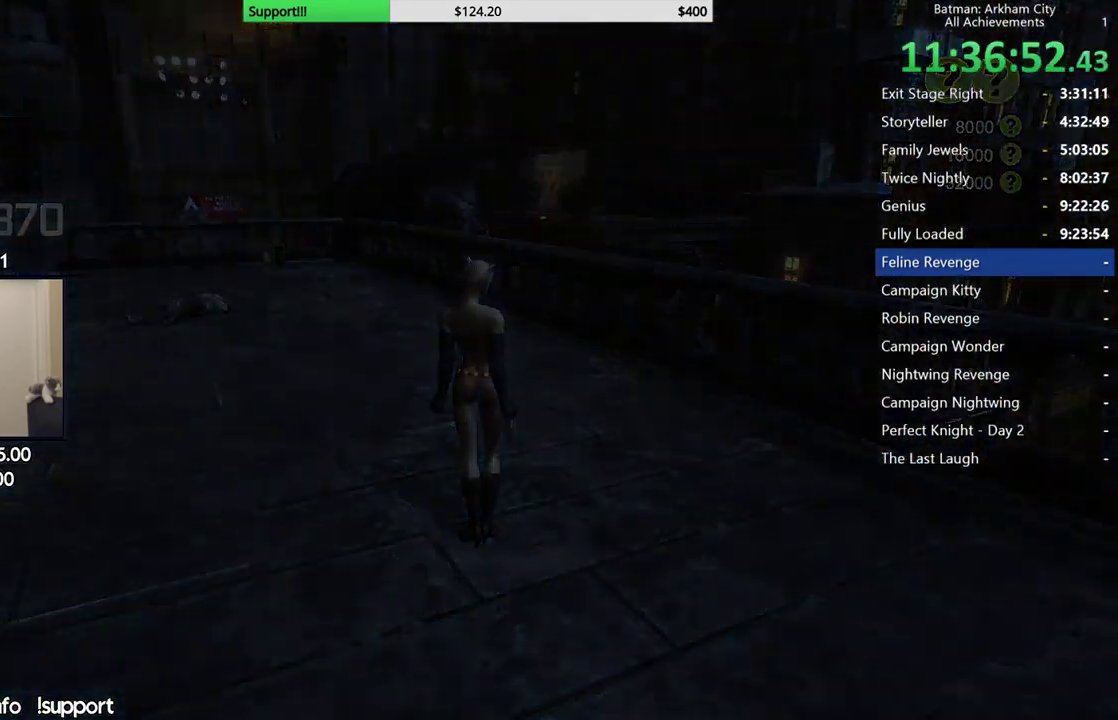
{"buttons": [], "left_stick": "center", "right_stick": "center", "events": [[400, "left_stick", "center"]]}
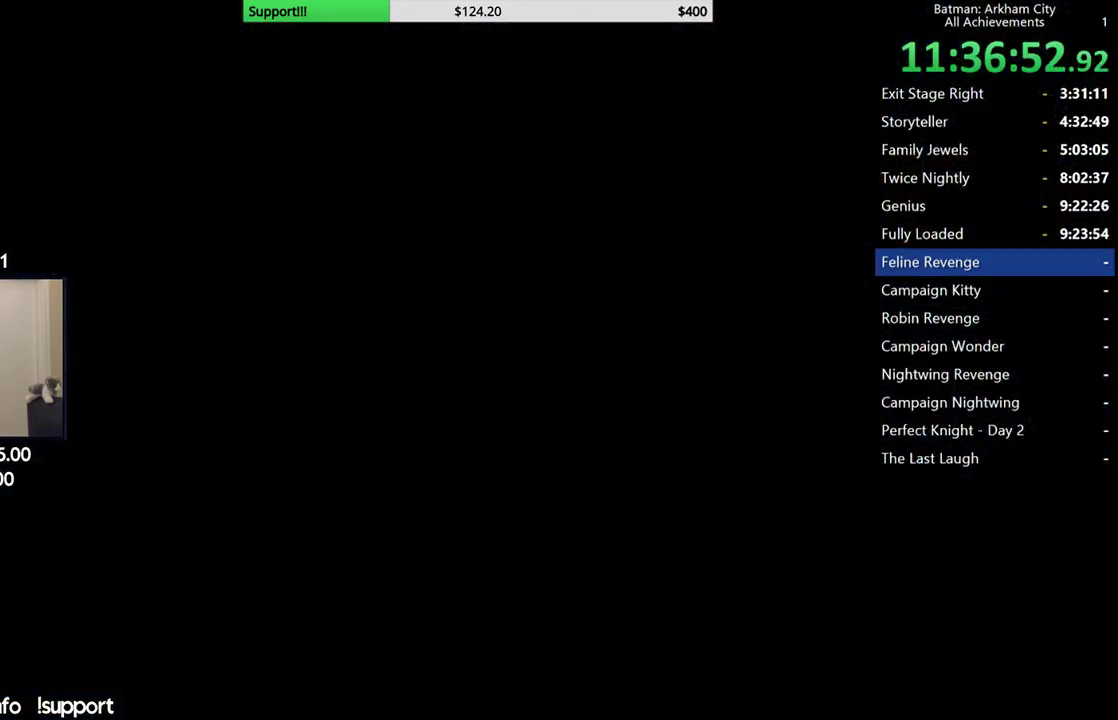
{"buttons": [], "left_stick": "center", "right_stick": "center", "events": [[83, "A", "down"], [200, "A", "up"], [283, "A", "down"], [383, "A", "up"]]}
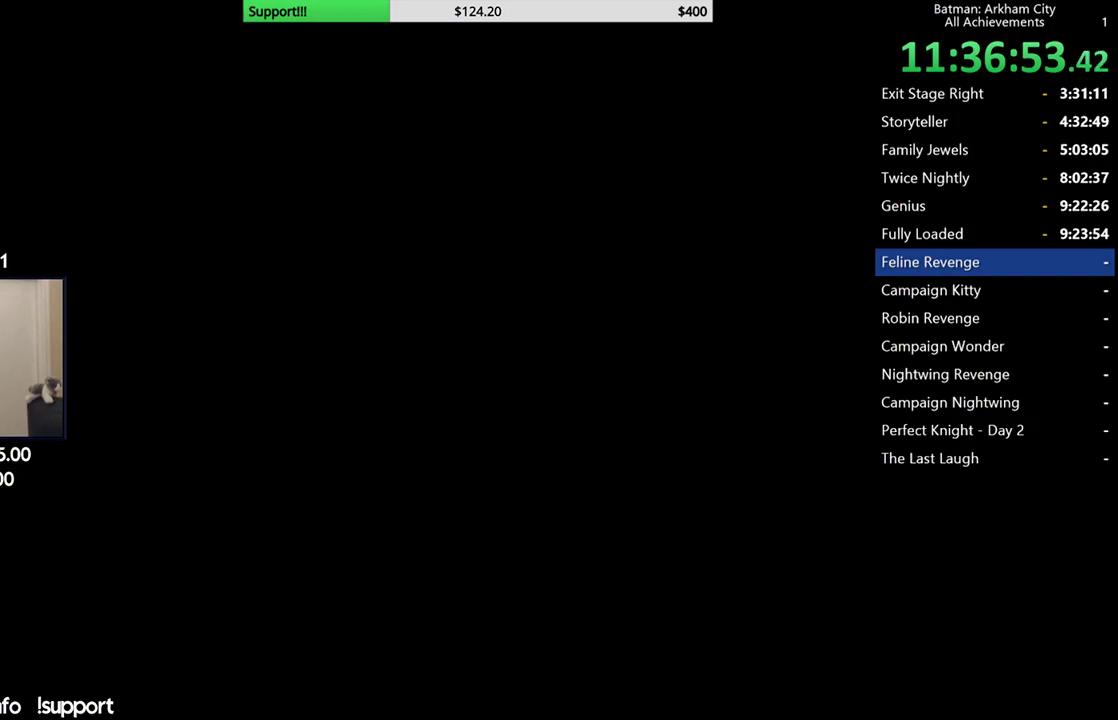
{"buttons": [], "left_stick": "center", "right_stick": "center", "events": []}
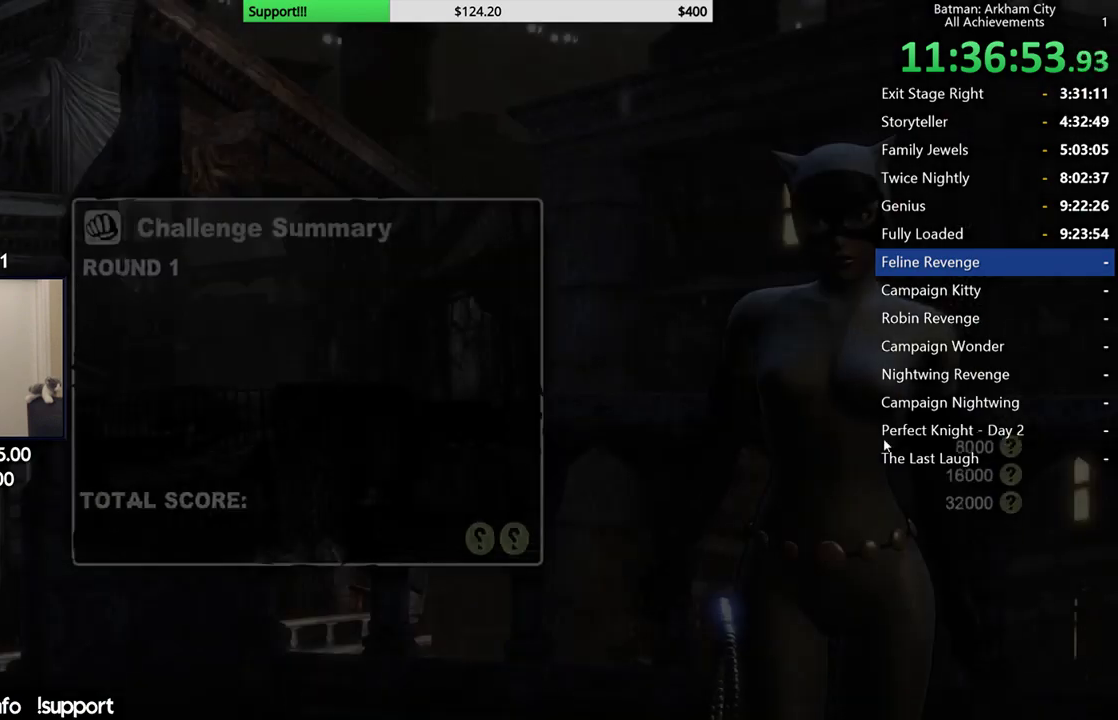
{"buttons": [], "left_stick": "center", "right_stick": "center", "events": []}
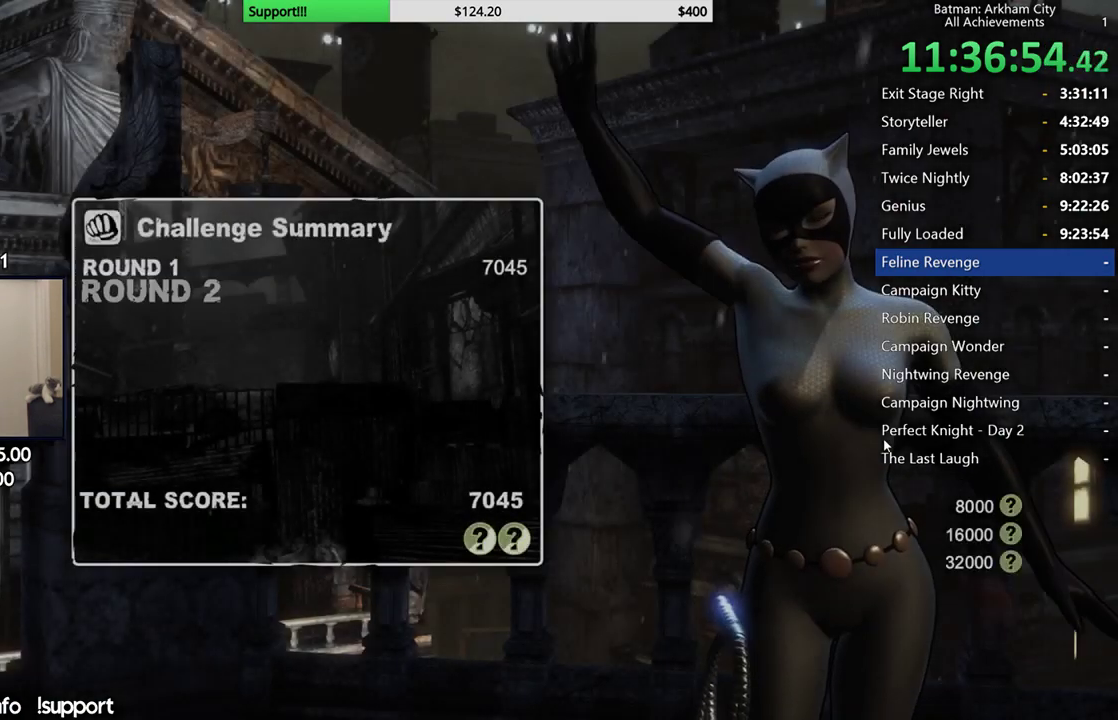
{"buttons": [], "left_stick": "center", "right_stick": "center", "events": [[100, "A", "down"], [483, "A", "up"]]}
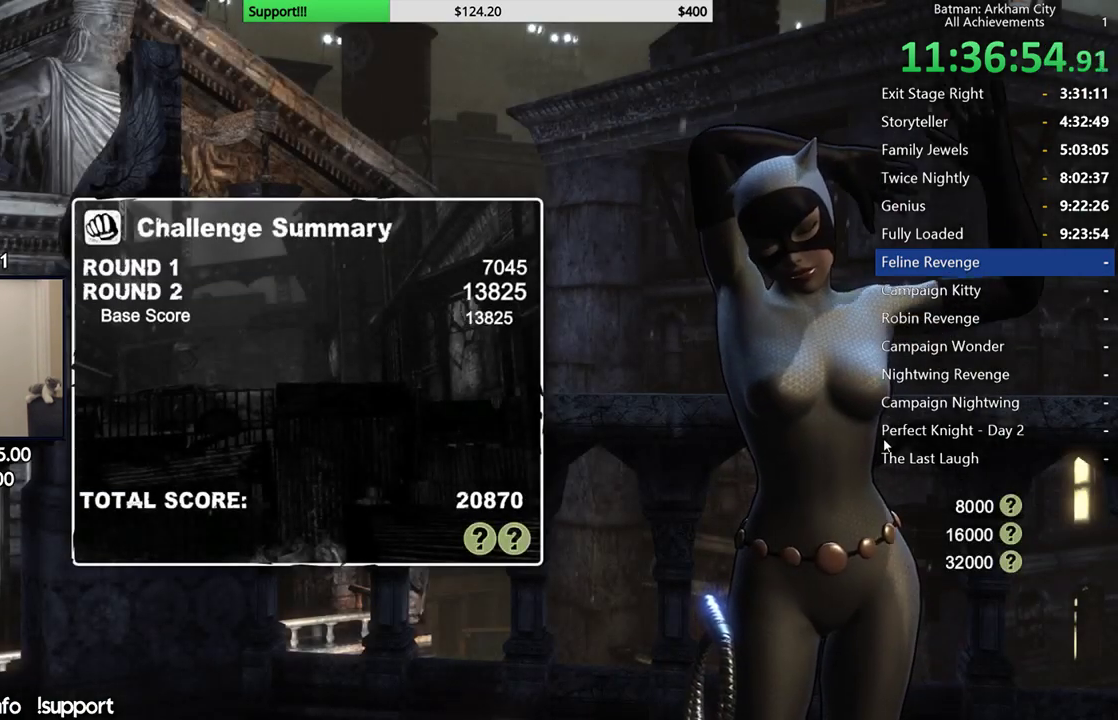
{"buttons": [], "left_stick": "center", "right_stick": "center", "events": [[83, "A", "down"], [183, "A", "up"], [317, "A", "down"], [433, "A", "up"]]}
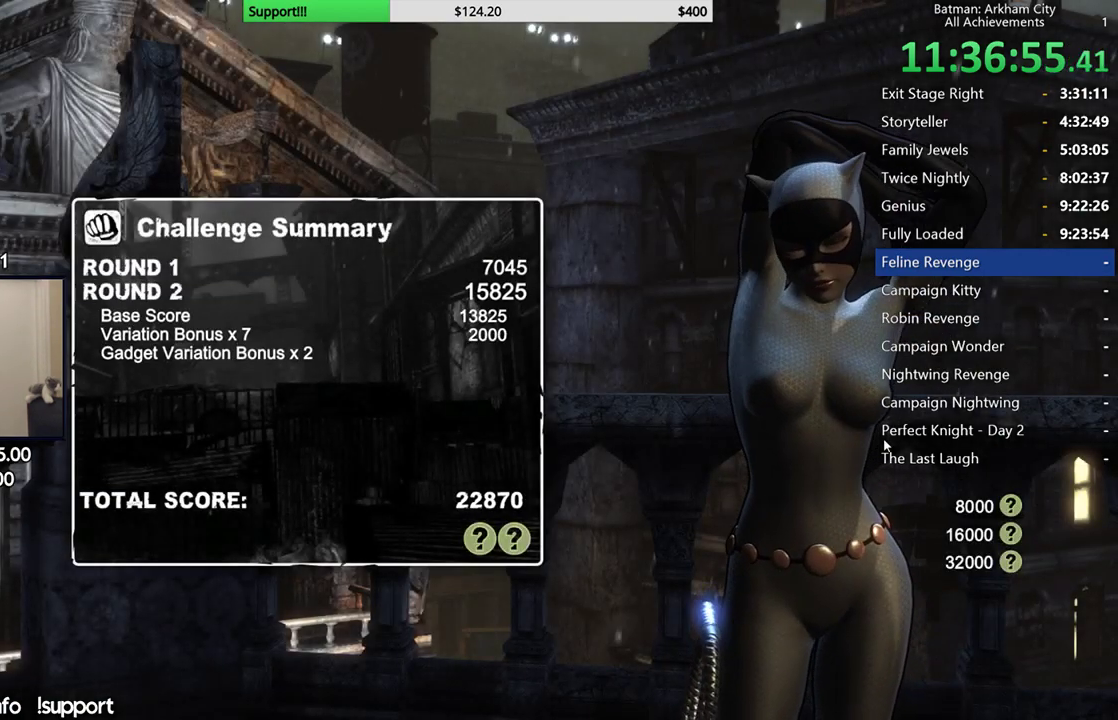
{"buttons": [], "left_stick": "center", "right_stick": "center", "events": []}
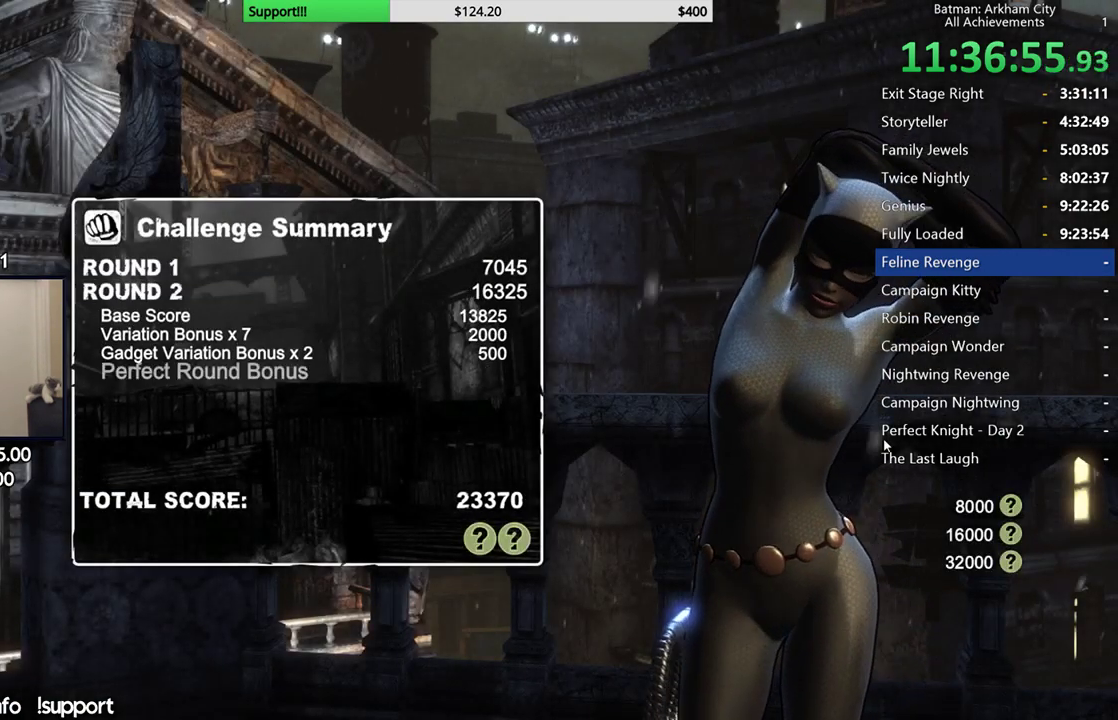
{"buttons": [], "left_stick": "center", "right_stick": "center", "events": [[83, "A", "down"], [200, "A", "up"], [300, "A", "down"], [383, "A", "up"]]}
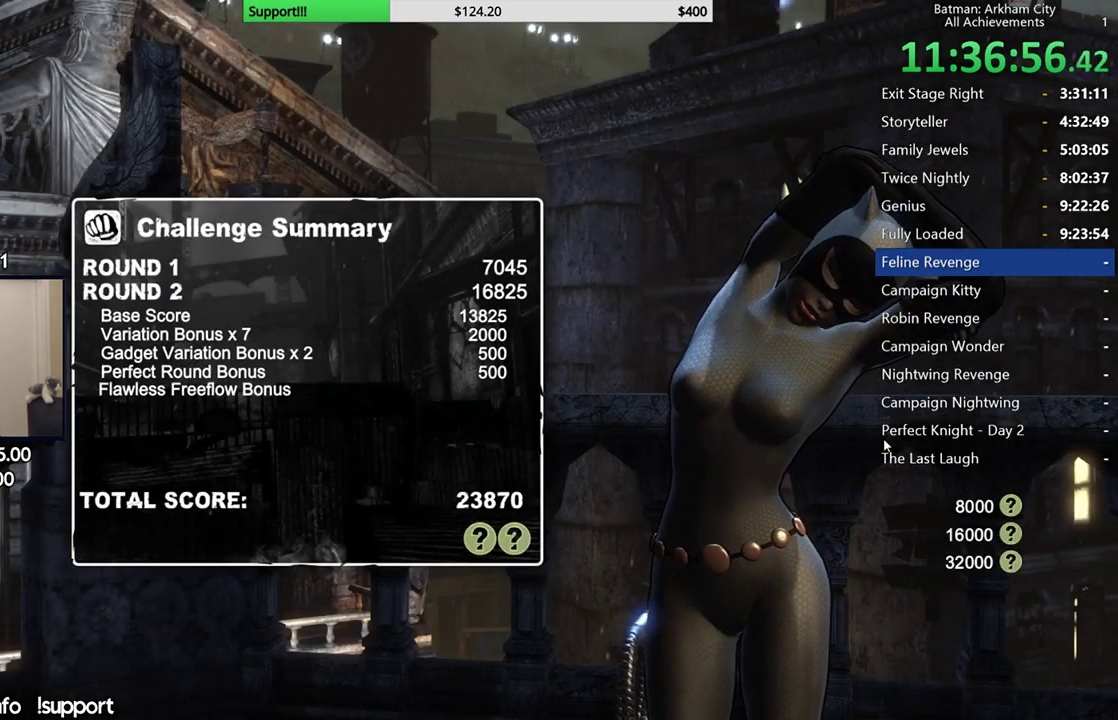
{"buttons": [], "left_stick": "center", "right_stick": "center", "events": [[100, "A", "down"], [167, "A", "up"], [350, "A", "down"], [450, "A", "up"]]}
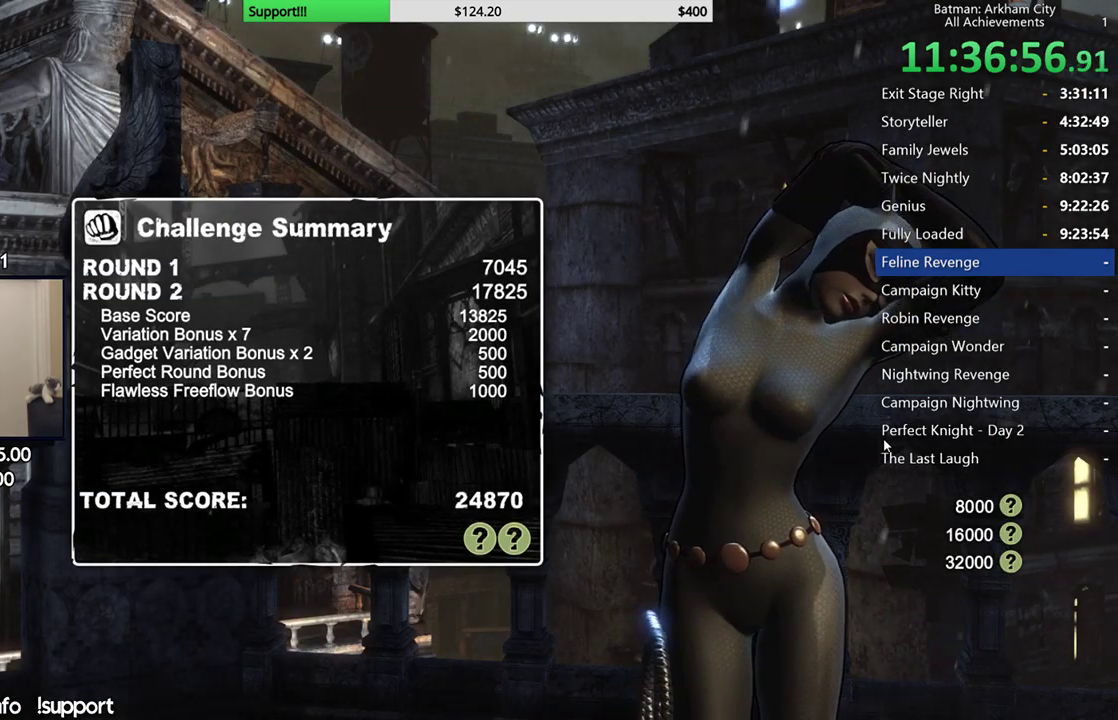
{"buttons": [], "left_stick": "center", "right_stick": "center", "events": [[133, "A", "down"], [267, "A", "up"]]}
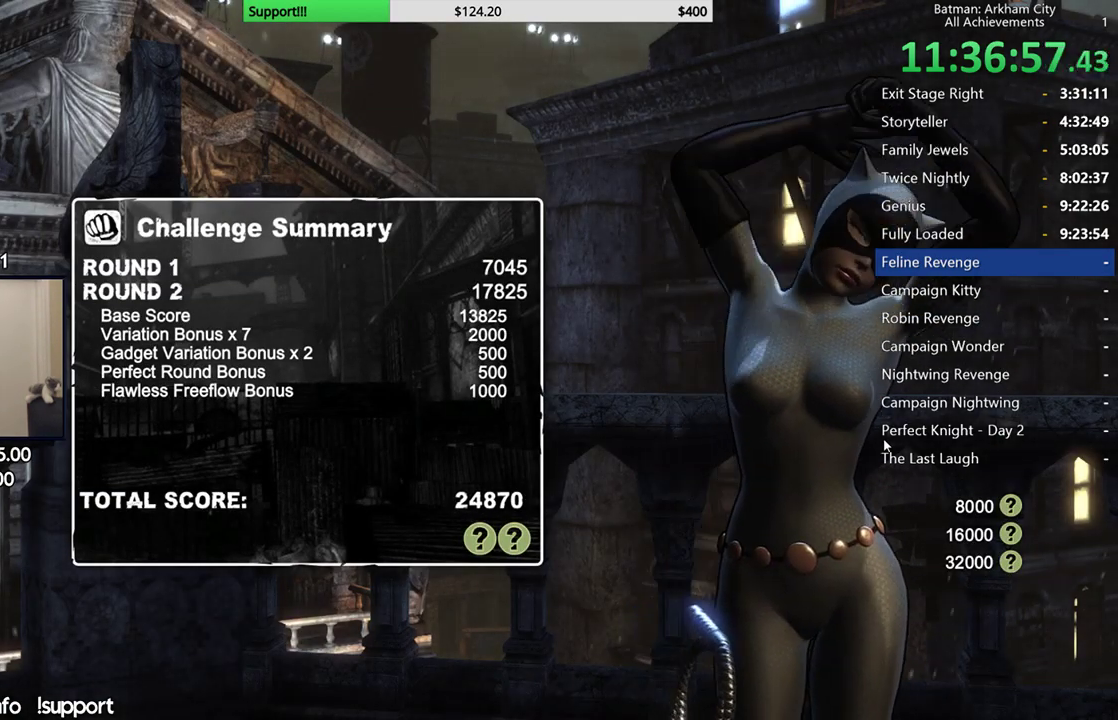
{"buttons": ["A"], "left_stick": "center", "right_stick": "center", "events": [[400, "A", "down"]]}
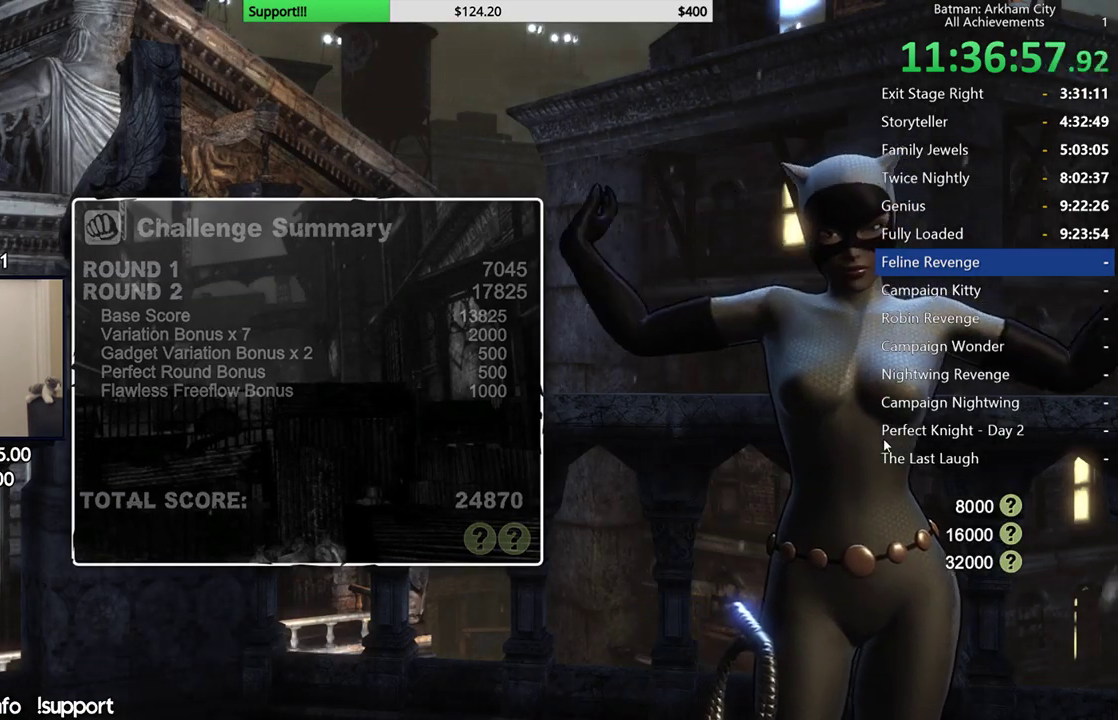
{"buttons": [], "left_stick": "center", "right_stick": "up", "events": [[83, "A", "up"], [417, "right_stick", "up"]]}
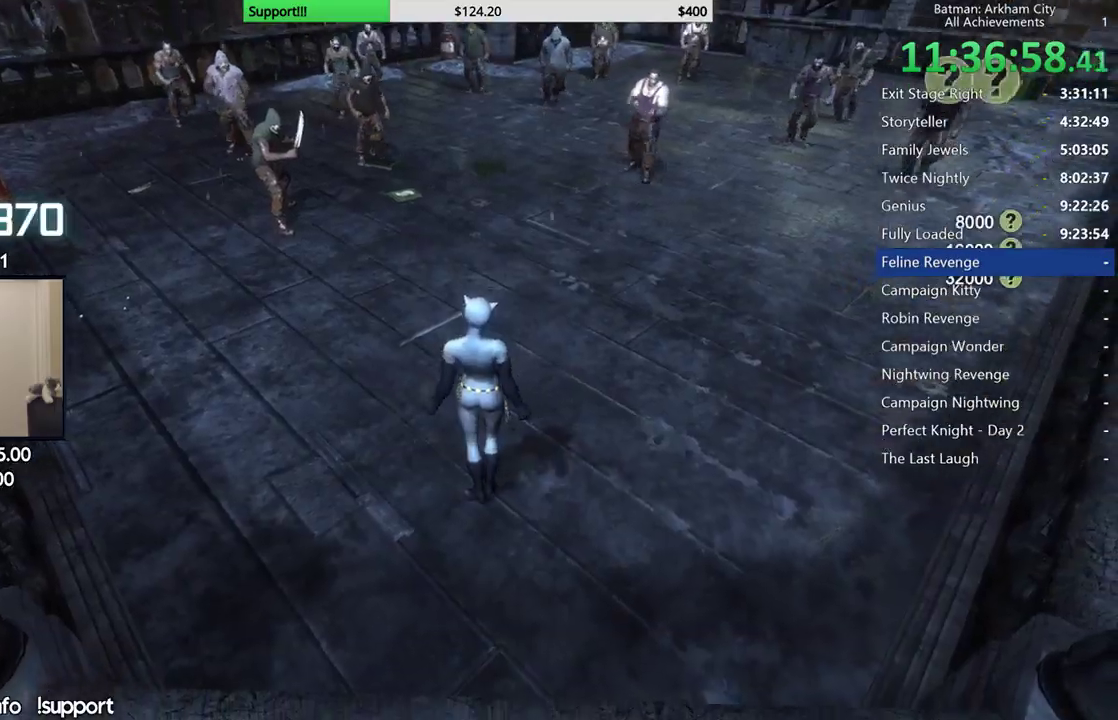
{"buttons": ["A"], "left_stick": "up-left", "right_stick": "center", "events": [[33, "left_stick", "up"], [117, "right_stick", "center"], [217, "A", "down"], [383, "left_stick", "up-left"]]}
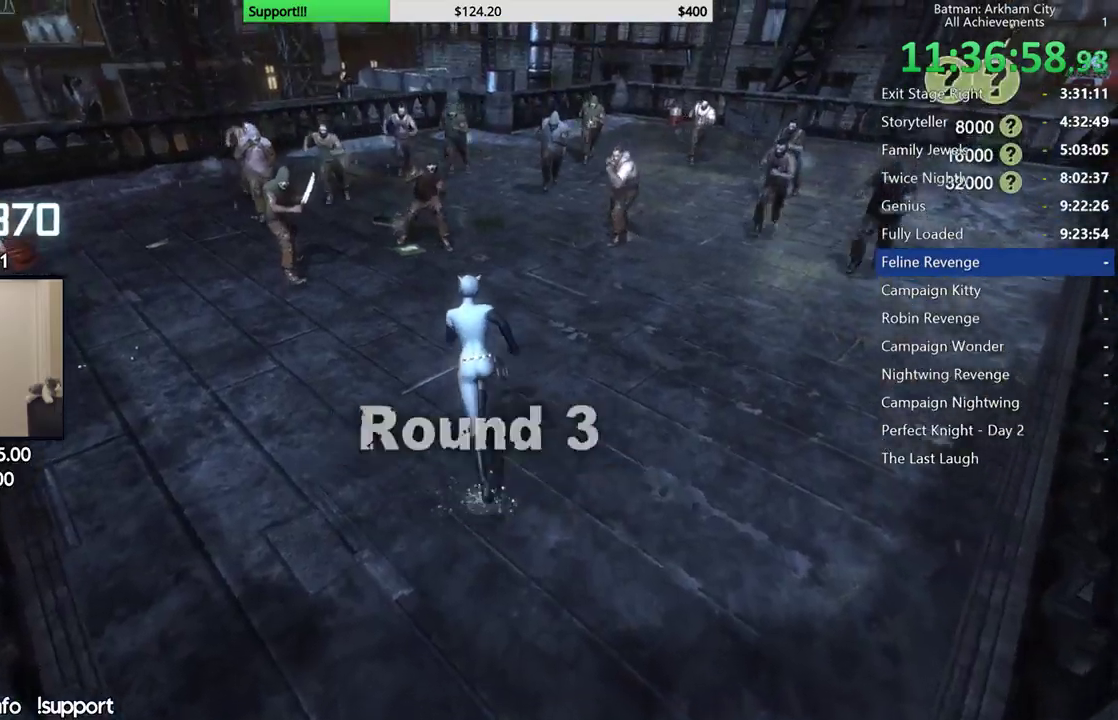
{"buttons": ["X"], "left_stick": "up", "right_stick": "center", "events": [[50, "left_stick", "up"], [267, "A", "up"], [300, "X", "down"], [400, "X", "up"], [467, "X", "down"]]}
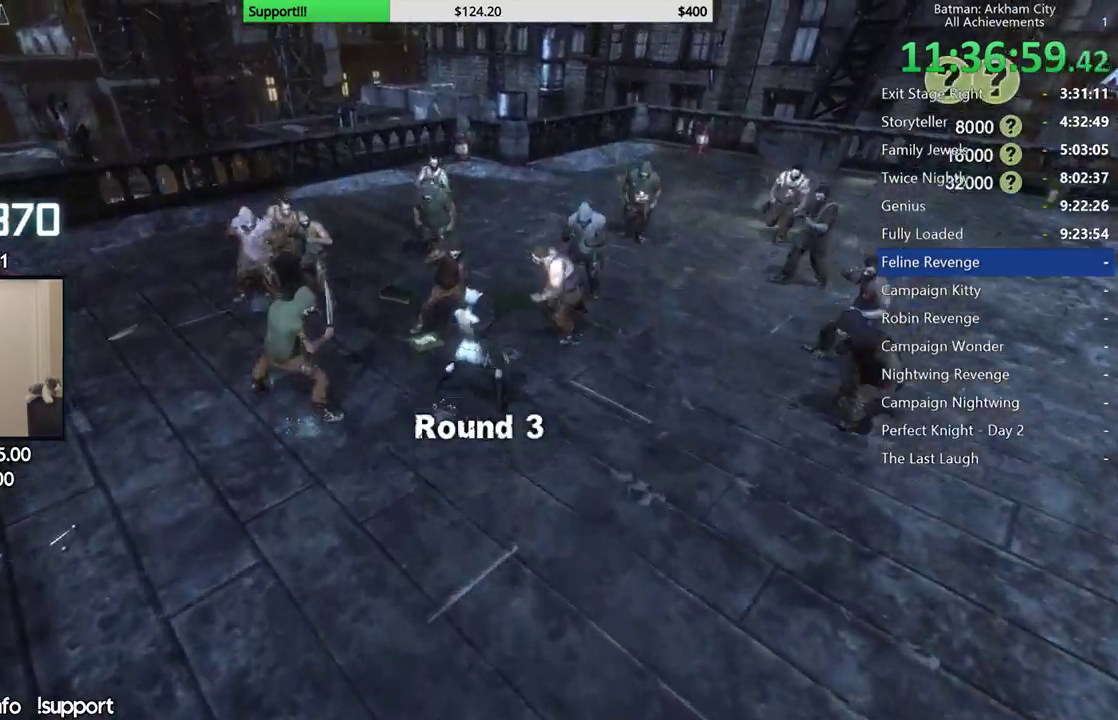
{"buttons": ["X"], "left_stick": "up", "right_stick": "center", "events": [[67, "X", "up"], [150, "X", "down"], [250, "X", "up"], [317, "X", "down"], [400, "X", "up"], [467, "X", "down"]]}
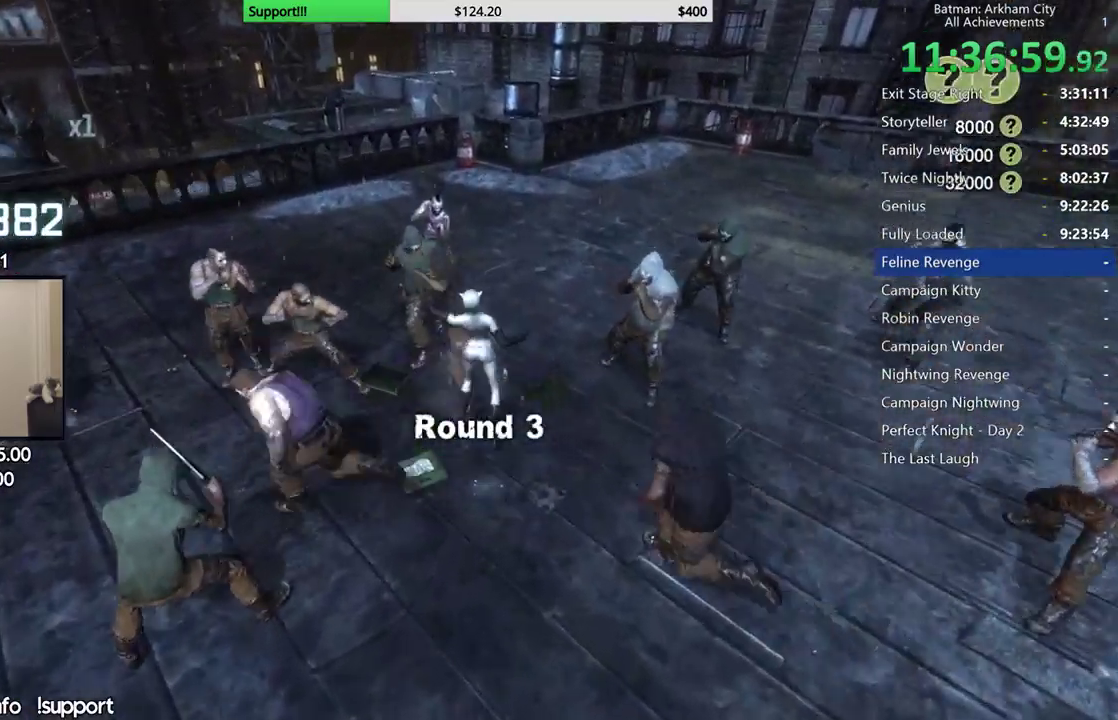
{"buttons": [], "left_stick": "center", "right_stick": "center", "events": [[67, "X", "up"], [100, "X", "down"], [233, "X", "up"], [250, "left_stick", "center"]]}
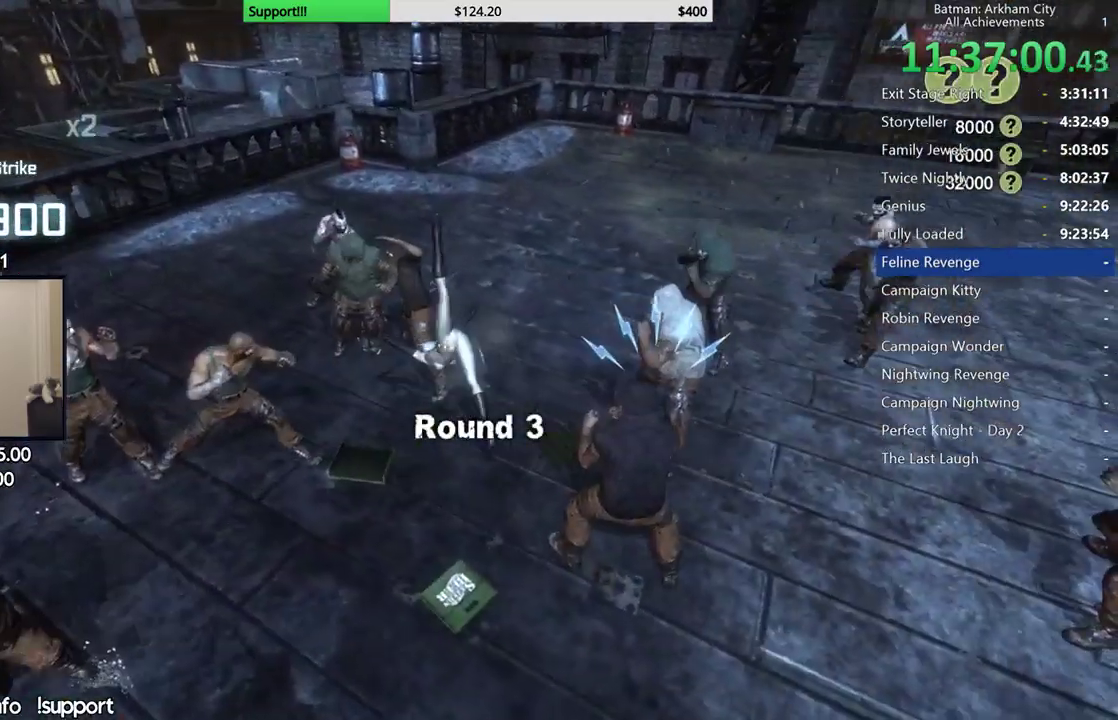
{"buttons": ["Y"], "left_stick": "center", "right_stick": "center", "events": [[200, "Y", "down"], [283, "Y", "up"], [350, "Y", "down"], [433, "Y", "up"], [483, "Y", "down"]]}
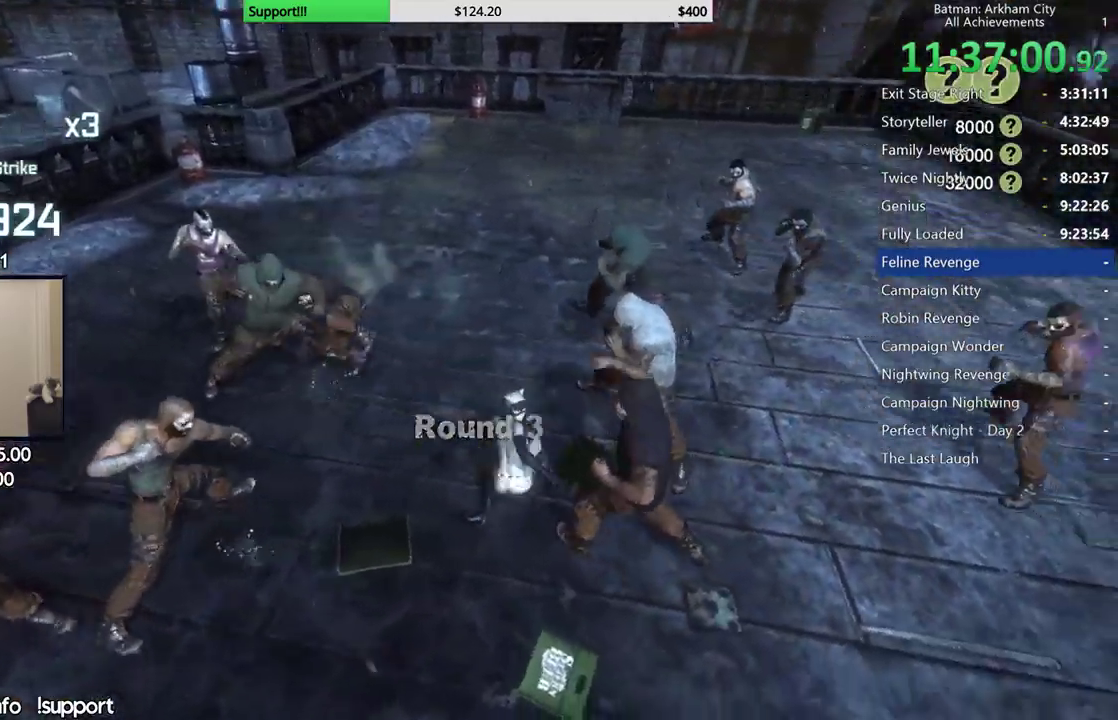
{"buttons": [], "left_stick": "center", "right_stick": "left", "events": [[67, "Y", "up"], [350, "right_stick", "left"]]}
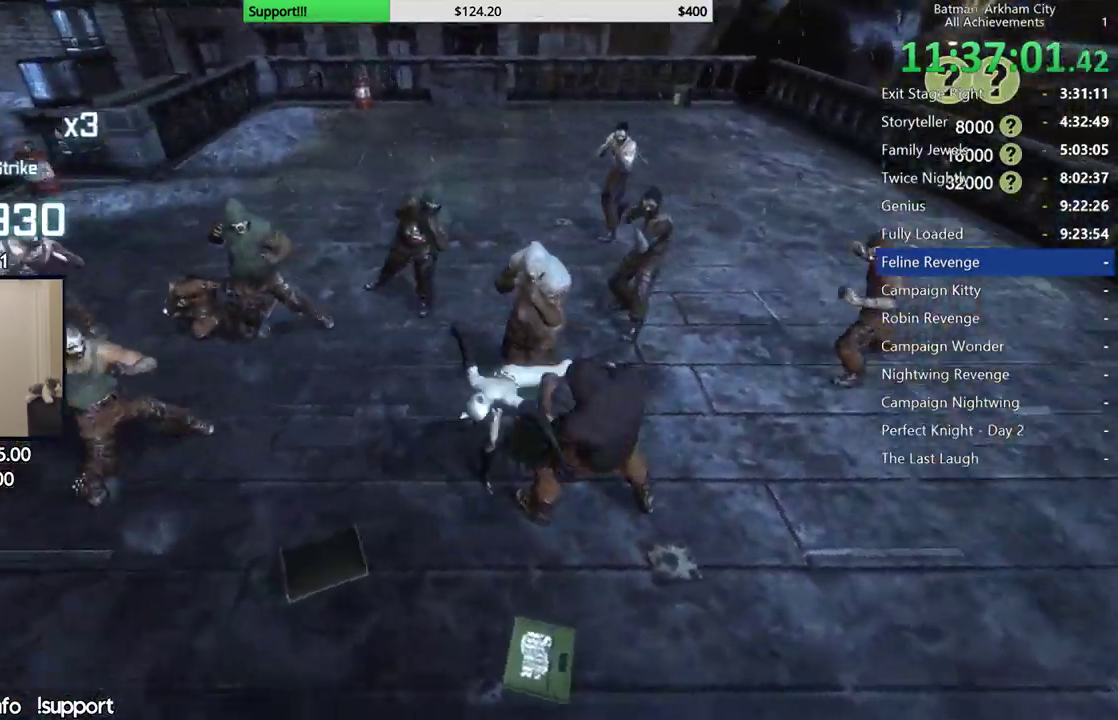
{"buttons": [], "left_stick": "center", "right_stick": "center", "events": [[150, "right_stick", "center"], [333, "right_stick", "left"], [450, "right_stick", "center"]]}
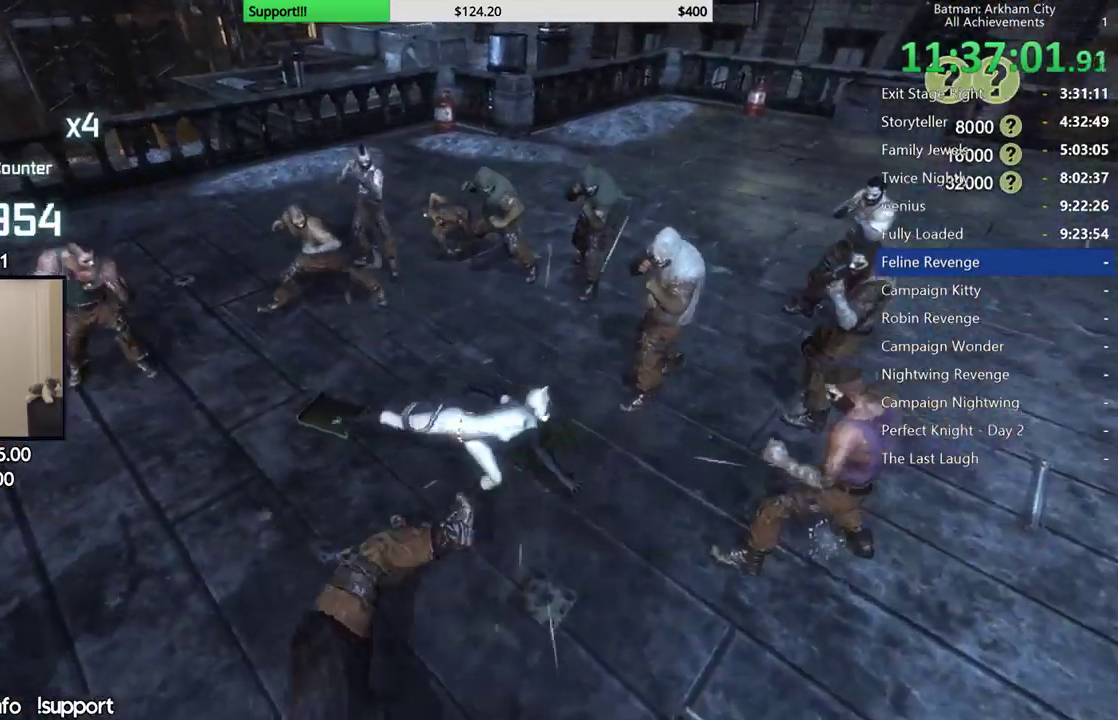
{"buttons": [], "left_stick": "up-right", "right_stick": "center", "events": [[17, "right_stick", "right"], [83, "left_stick", "up-right"], [117, "right_stick", "center"], [200, "X", "down"], [283, "X", "up"]]}
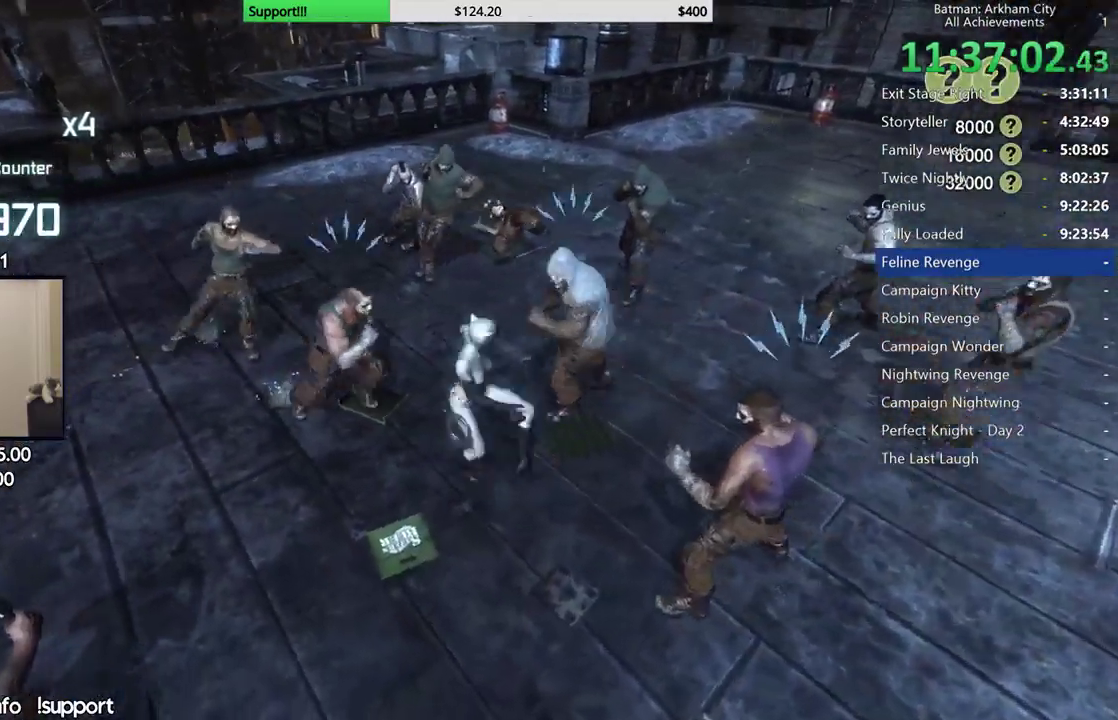
{"buttons": [], "left_stick": "center", "right_stick": "center", "events": [[100, "left_stick", "center"], [250, "Y", "down"], [333, "Y", "up"], [417, "Y", "down"], [500, "Y", "up"]]}
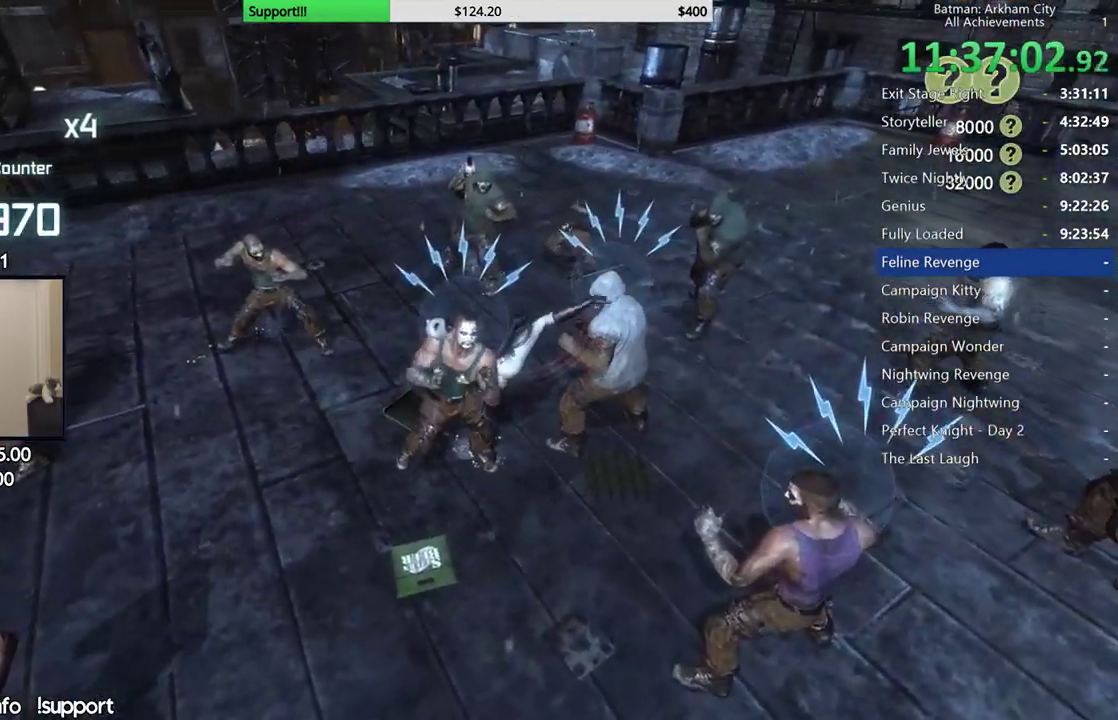
{"buttons": ["Y"], "left_stick": "center", "right_stick": "center", "events": [[83, "Y", "down"], [183, "Y", "up"], [250, "Y", "down"], [333, "Y", "up"], [383, "Y", "down"]]}
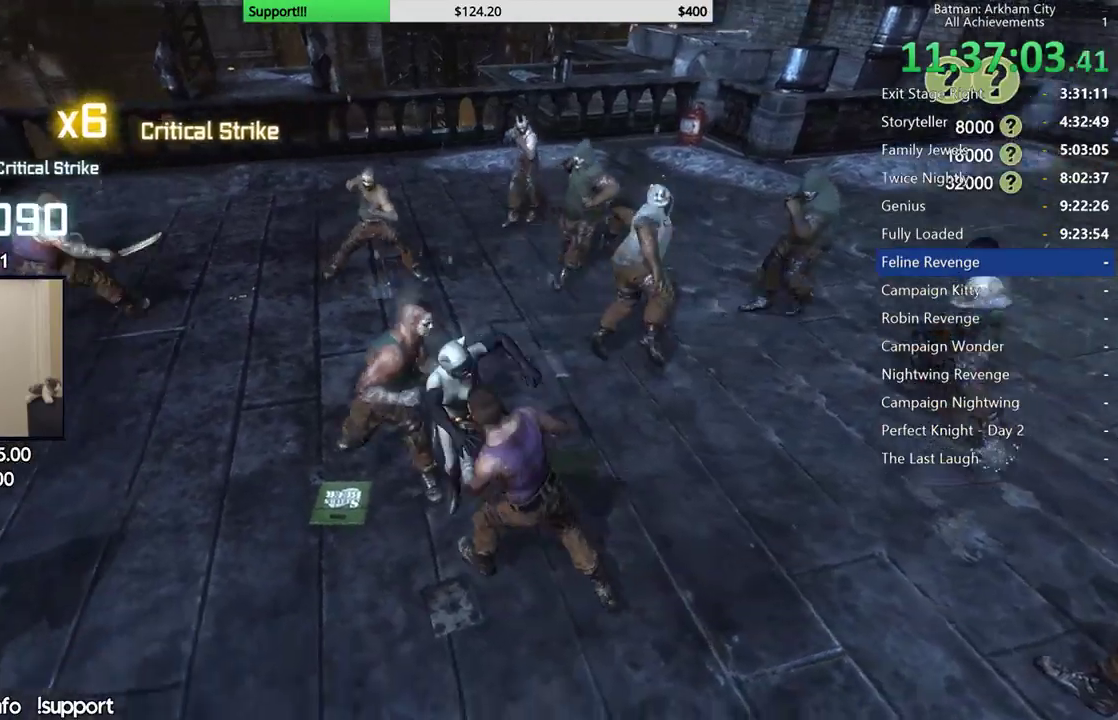
{"buttons": [], "left_stick": "center", "right_stick": "center", "events": [[33, "Y", "up"]]}
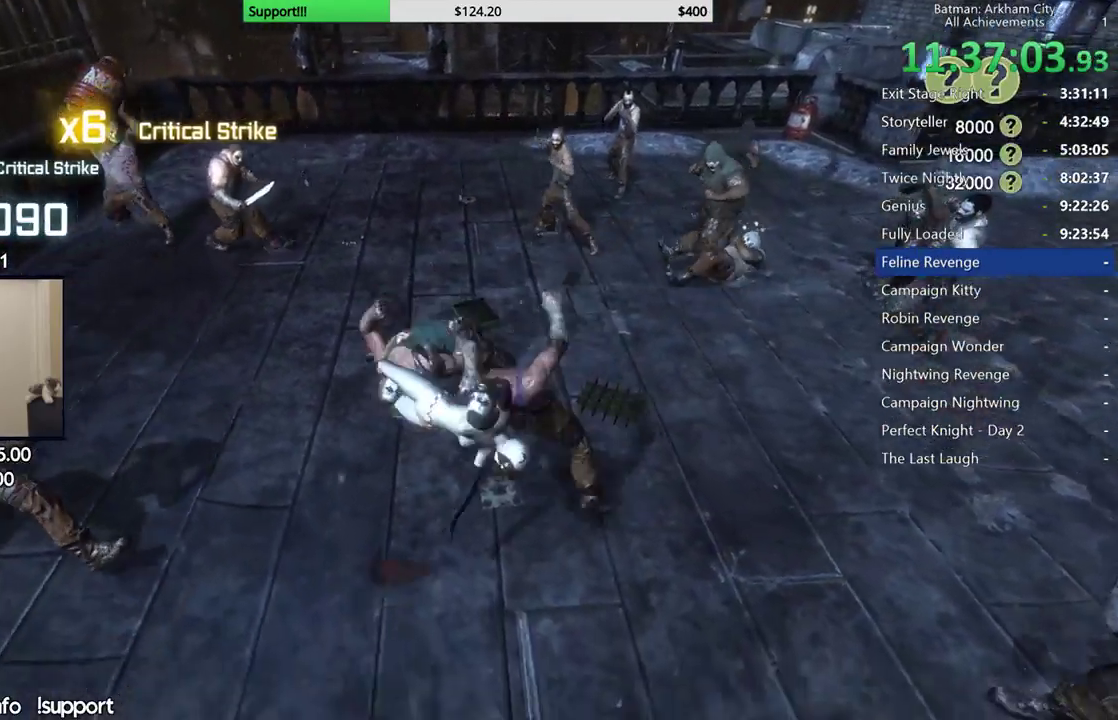
{"buttons": ["A", "B"], "left_stick": "center", "right_stick": "center", "events": [[383, "A", "down"], [383, "B", "down"]]}
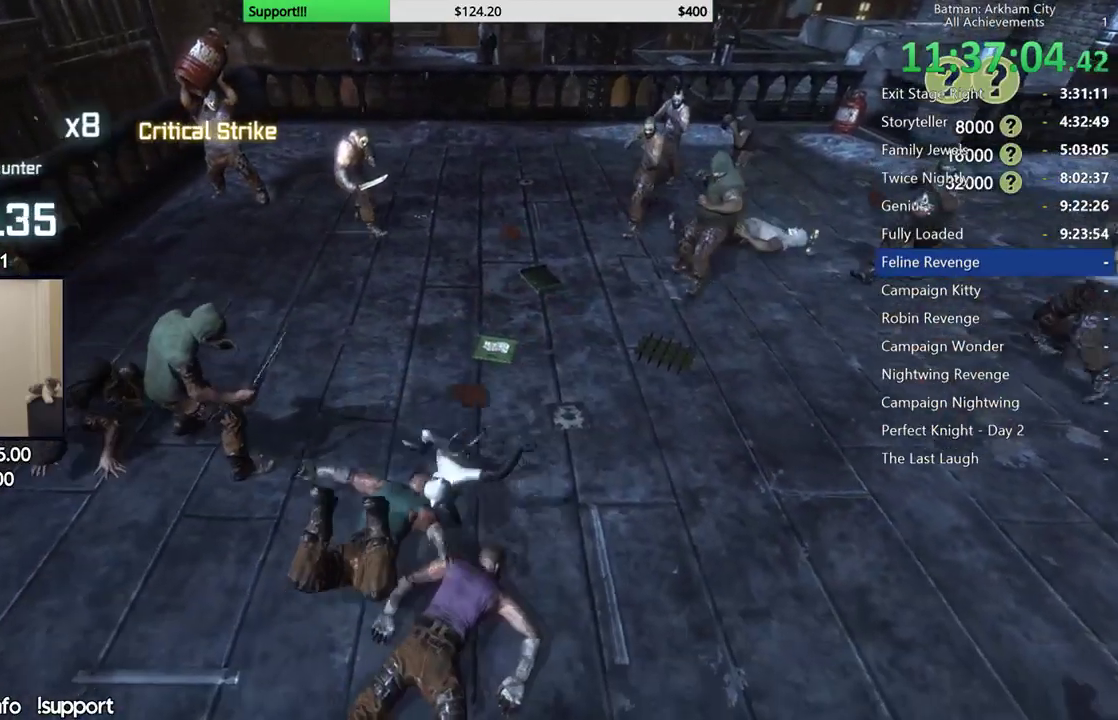
{"buttons": [], "left_stick": "center", "right_stick": "center", "events": [[33, "A", "up"], [33, "B", "up"], [333, "A", "down"], [333, "B", "down"], [483, "B", "up"], [500, "A", "up"]]}
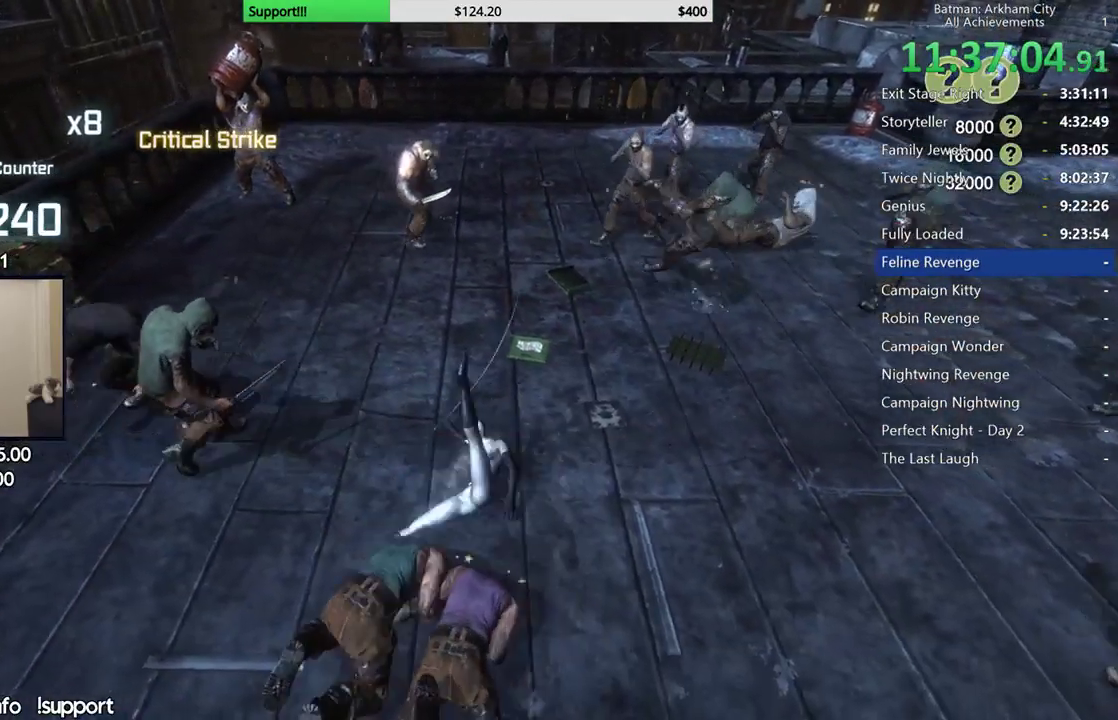
{"buttons": [], "left_stick": "center", "right_stick": "center", "events": []}